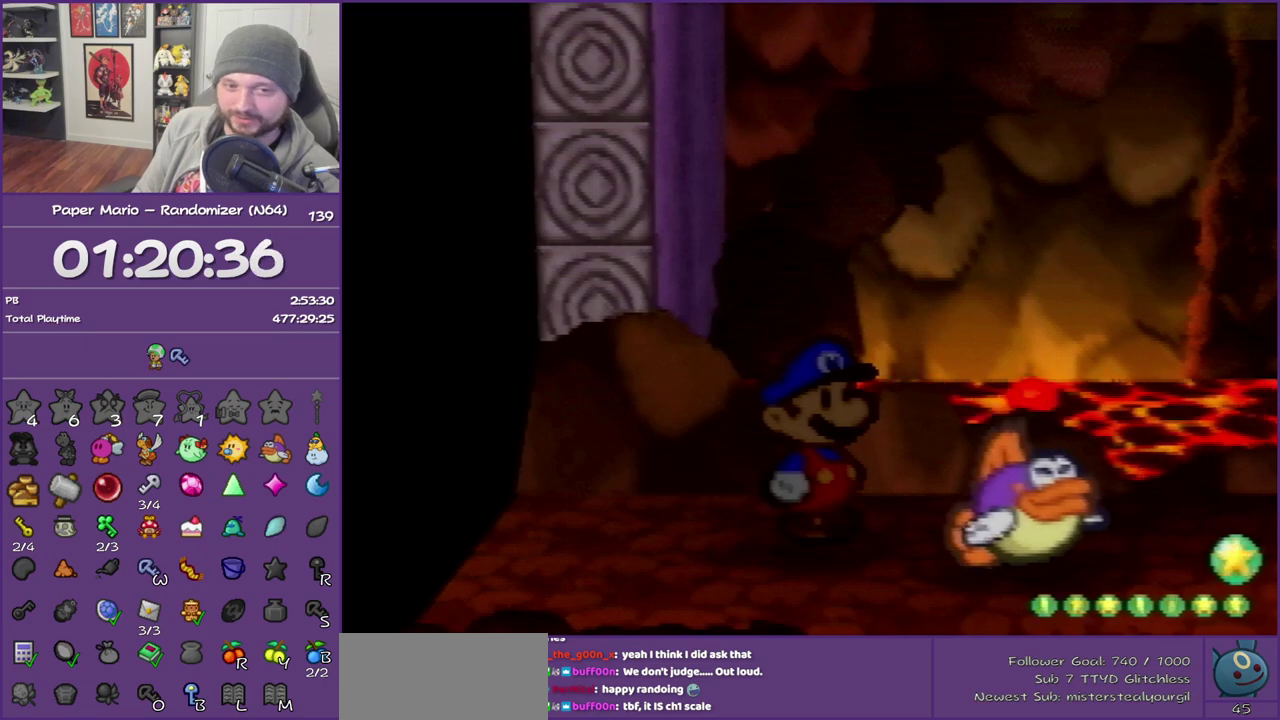
Gameplay with a controller (Nintendo layout); each line is a JSON object with the inputs held at the frame after it. "events" lists button and stick changes between this image and that frame as [ms after this image, input, new state], when the widget could be followed in between. This overlay highlights the sticks when they move; stick clicks (L3) are not distinguishable. Not read: L3 R3.
{"buttons": ["B"], "left_stick": "center", "events": []}
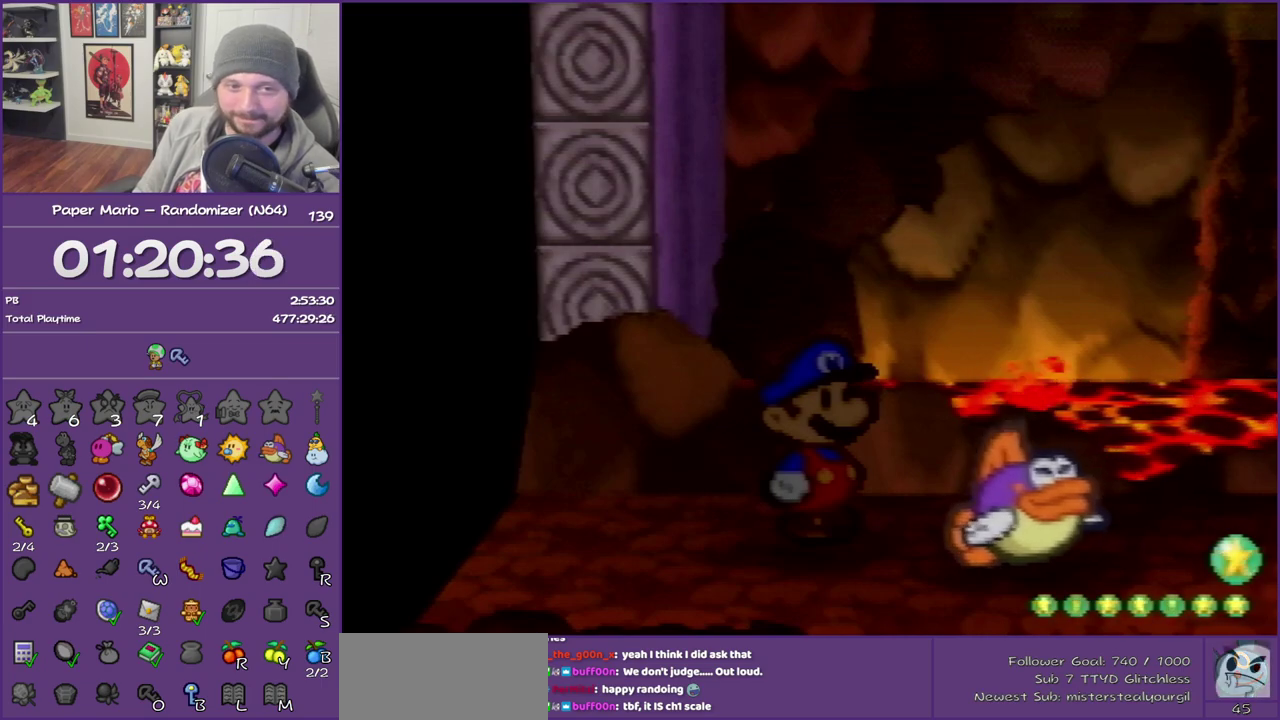
{"buttons": ["B"], "left_stick": "center", "events": []}
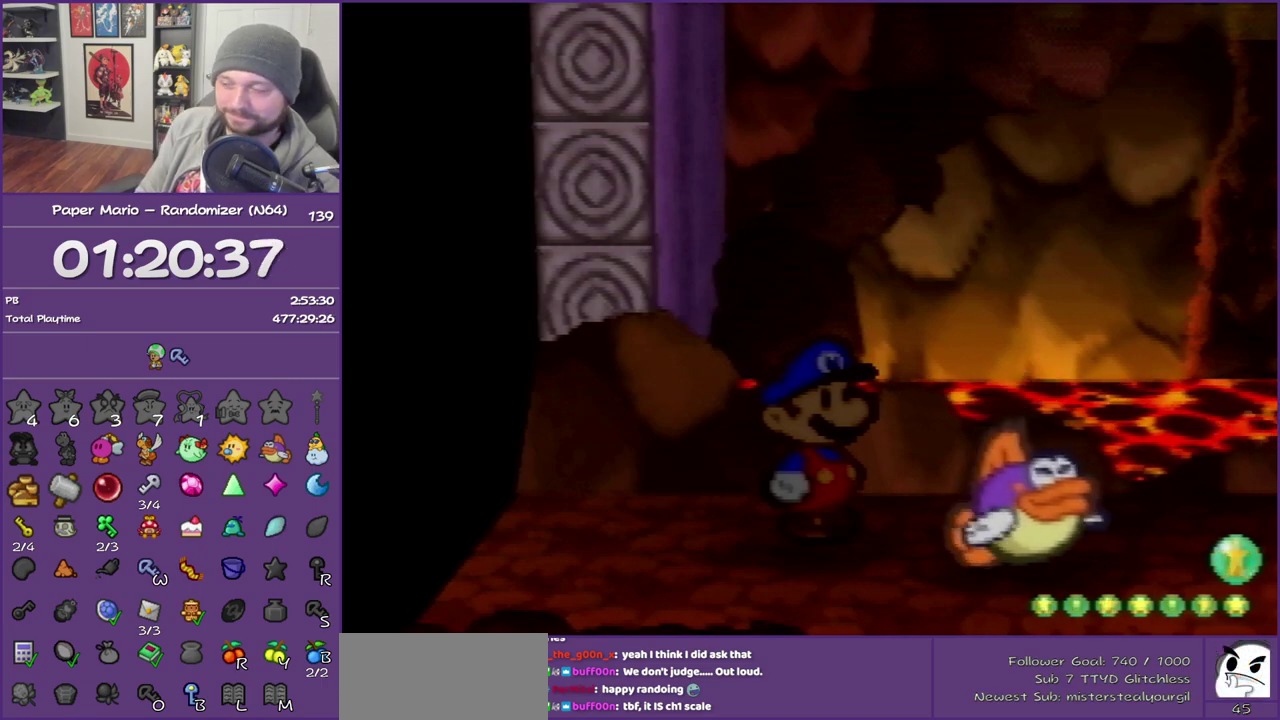
{"buttons": ["B"], "left_stick": "center", "events": []}
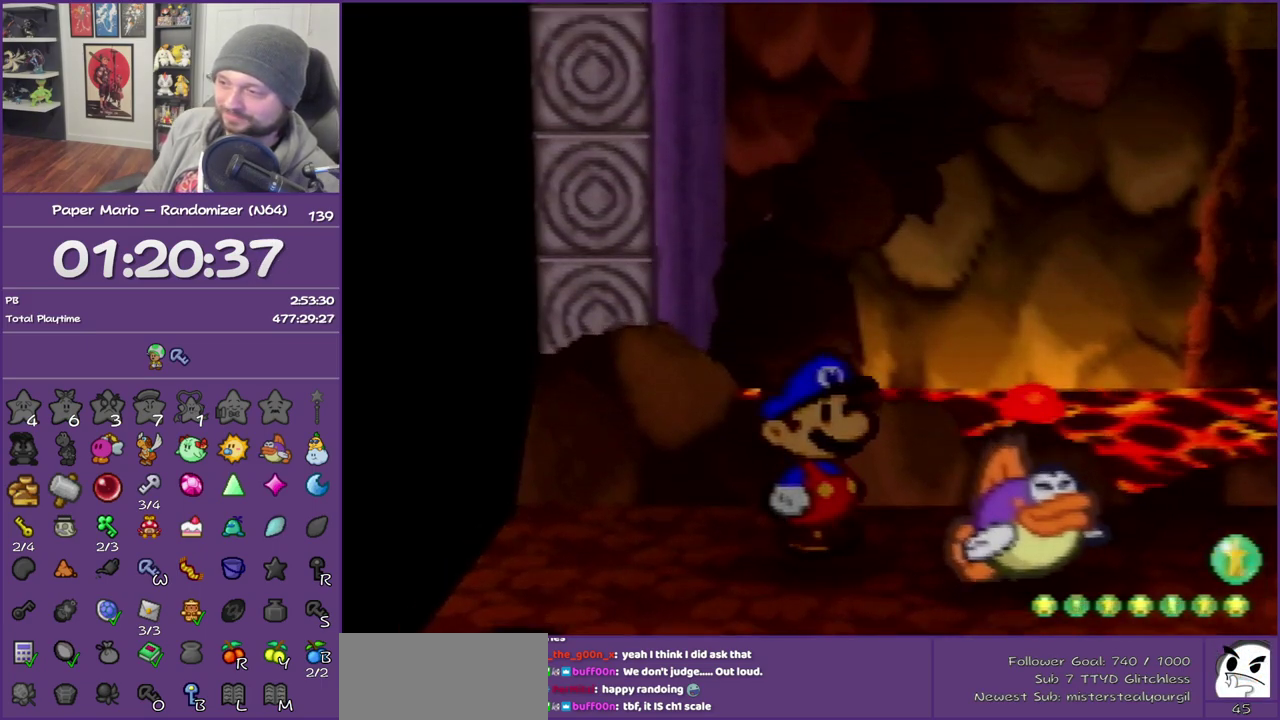
{"buttons": ["B"], "left_stick": "center", "events": []}
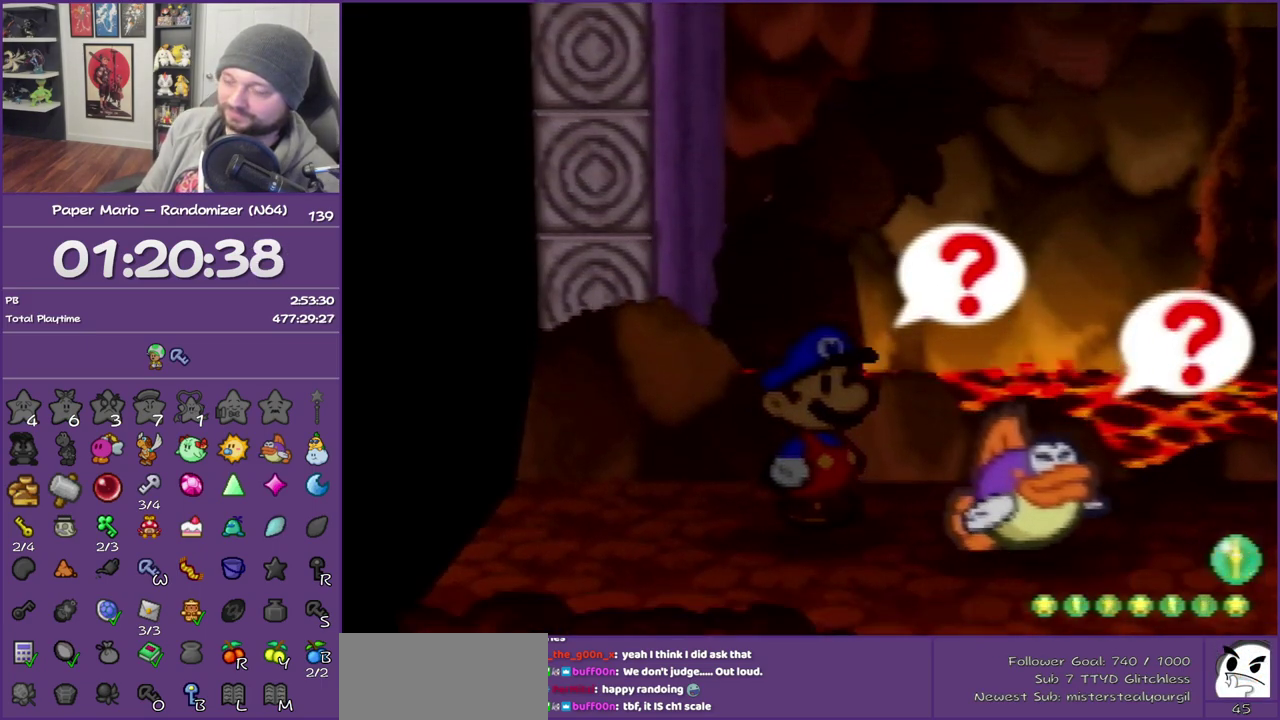
{"buttons": ["B"], "left_stick": "center", "events": []}
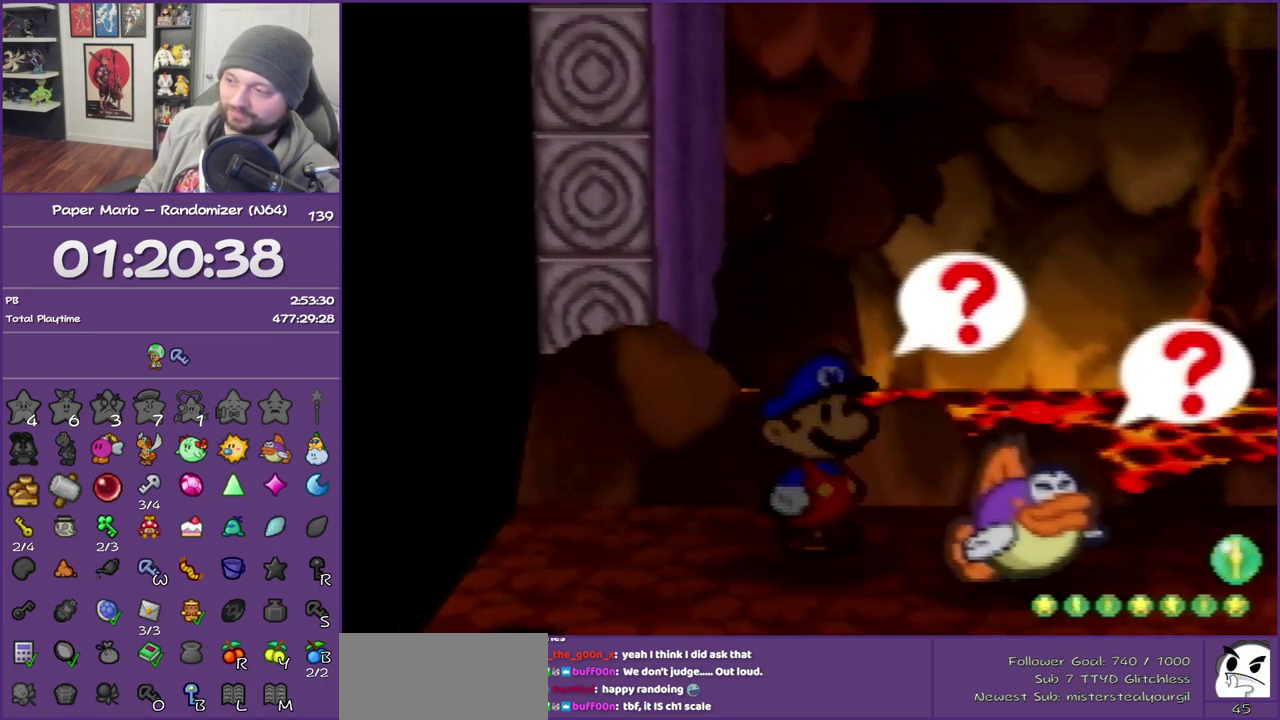
{"buttons": ["B"], "left_stick": "center", "events": []}
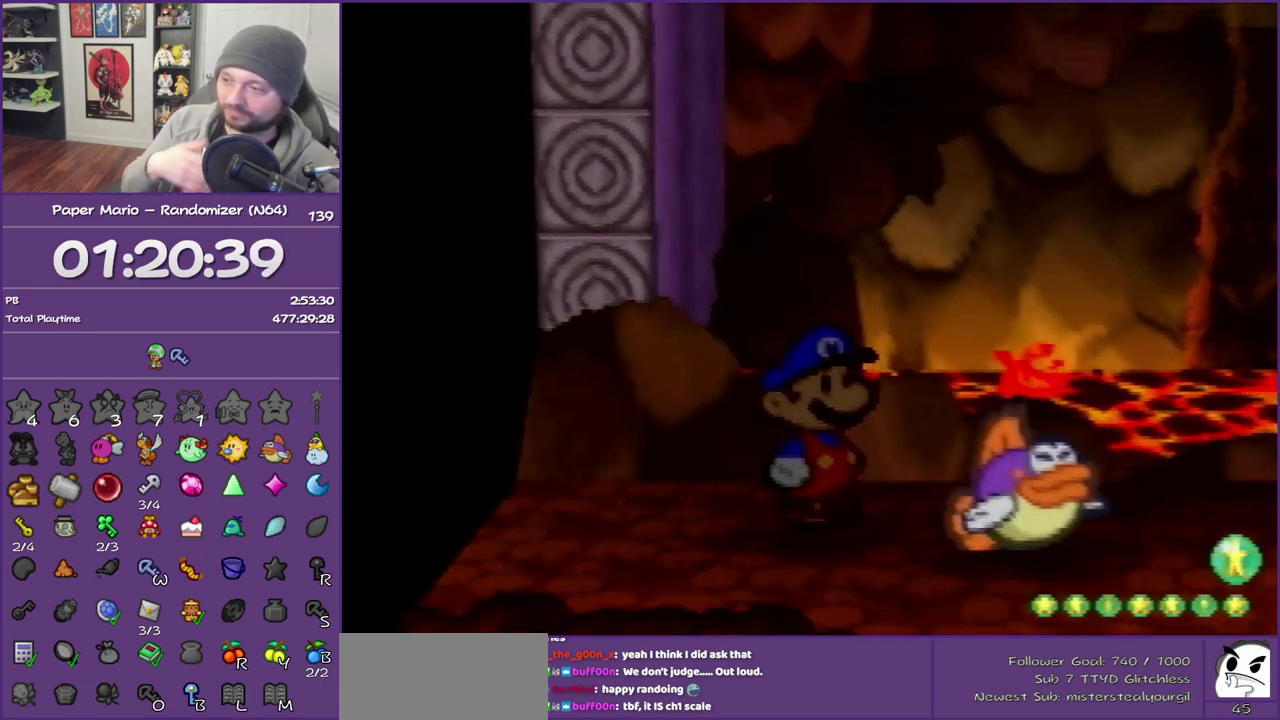
{"buttons": ["B"], "left_stick": "center", "events": []}
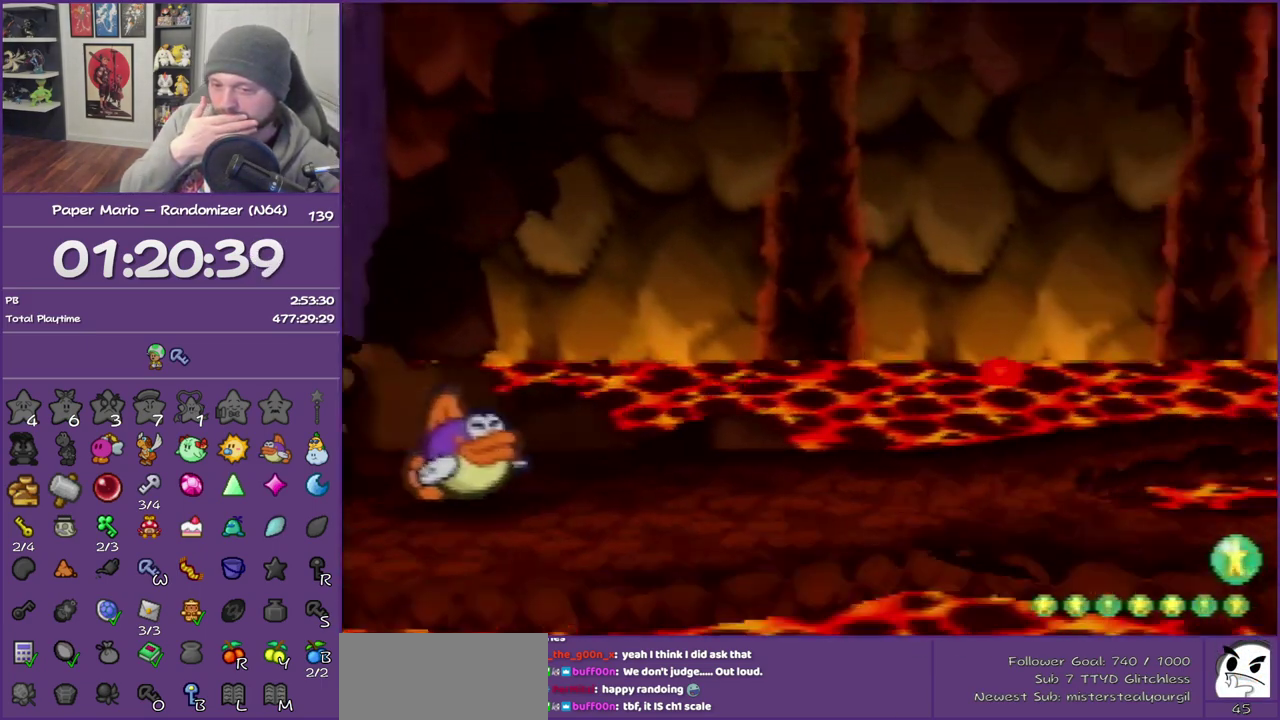
{"buttons": ["B"], "left_stick": "center", "events": []}
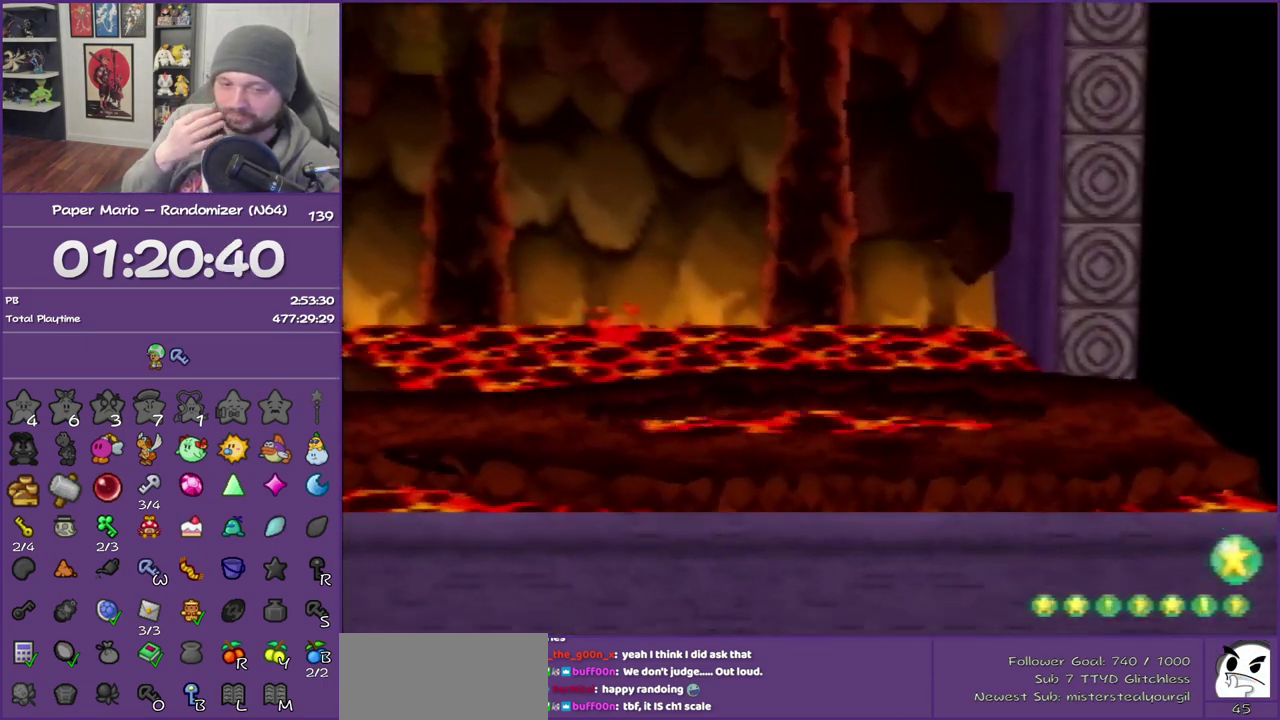
{"buttons": ["B"], "left_stick": "center", "events": []}
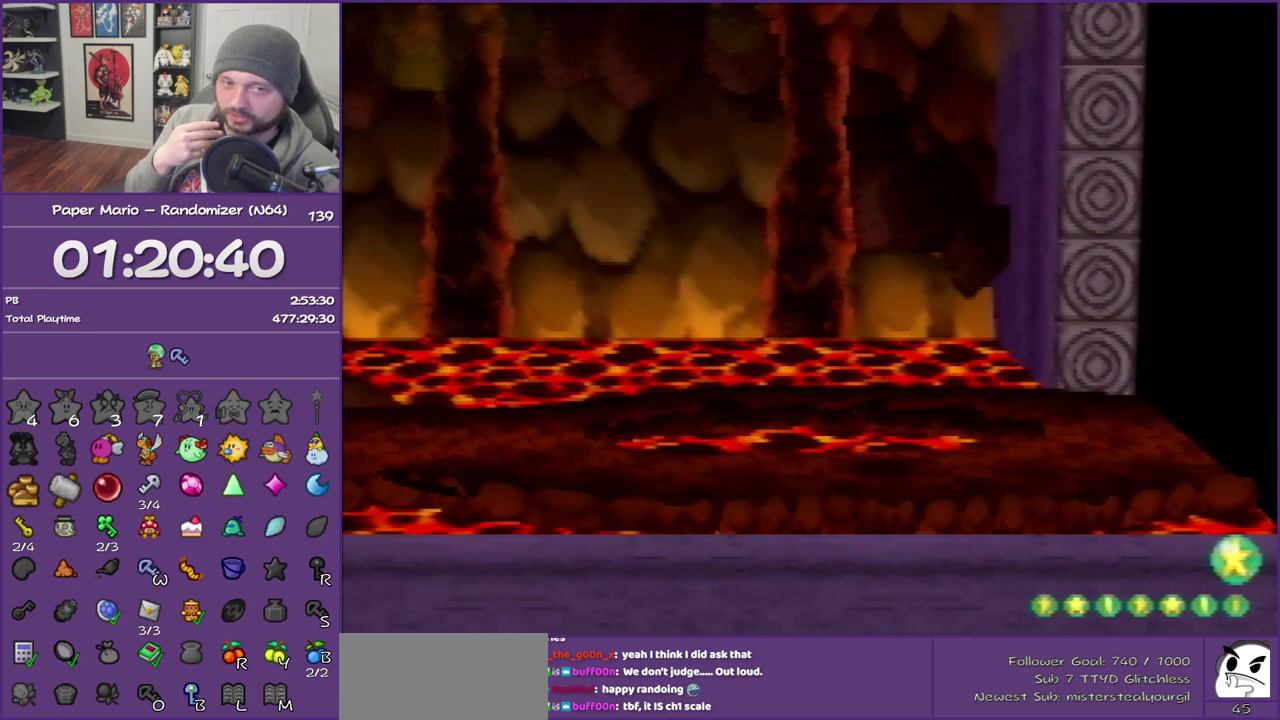
{"buttons": ["B"], "left_stick": "center", "events": []}
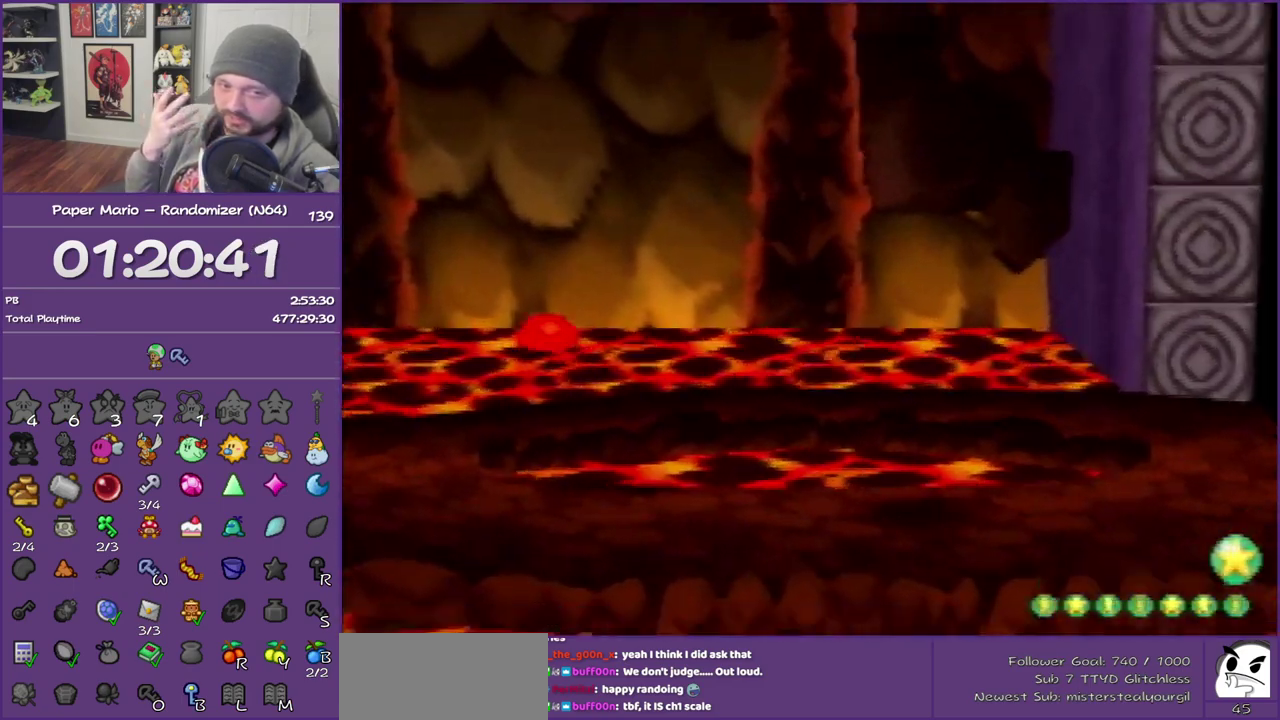
{"buttons": ["B"], "left_stick": "center", "events": []}
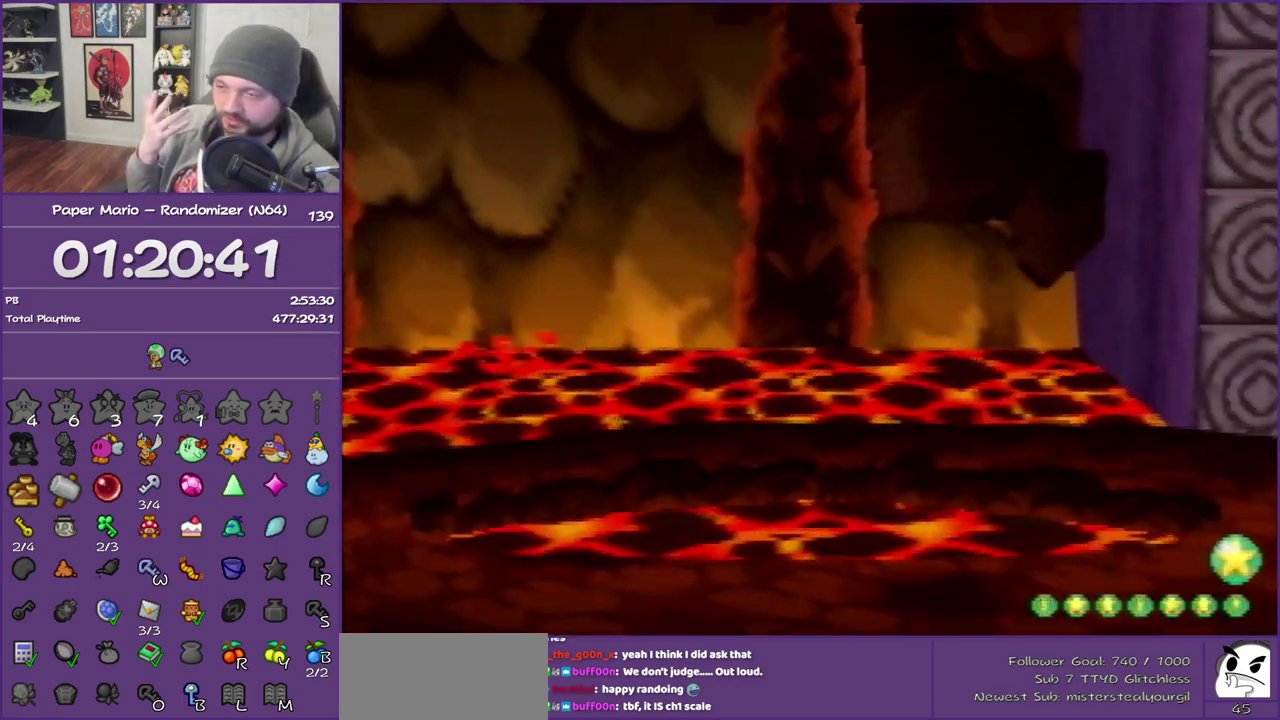
{"buttons": ["B"], "left_stick": "center", "events": []}
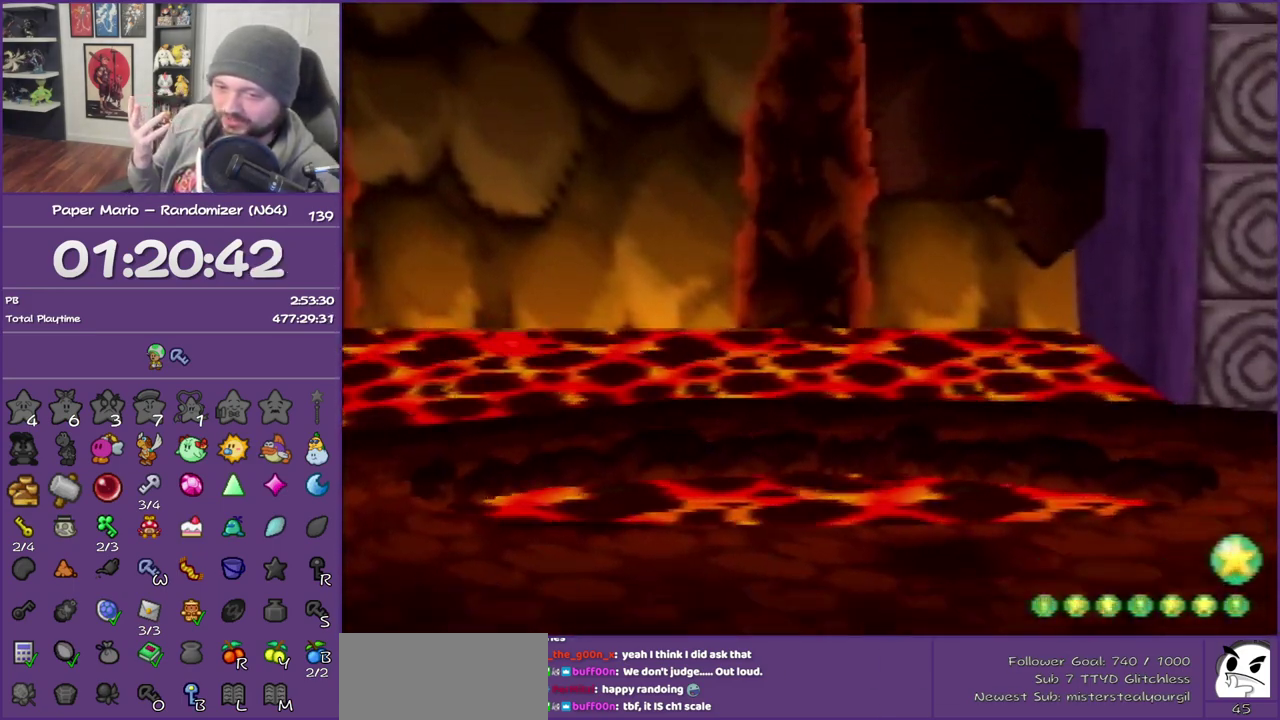
{"buttons": ["B"], "left_stick": "center", "events": []}
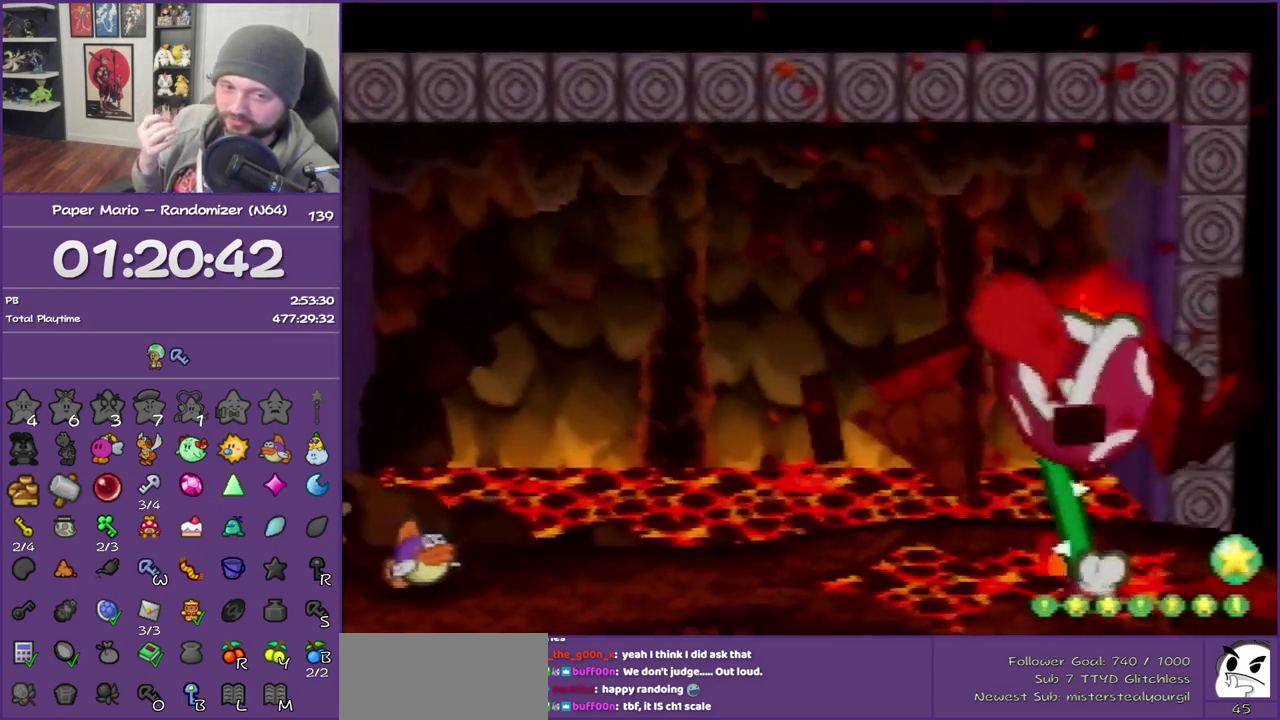
{"buttons": ["B"], "left_stick": "center", "events": []}
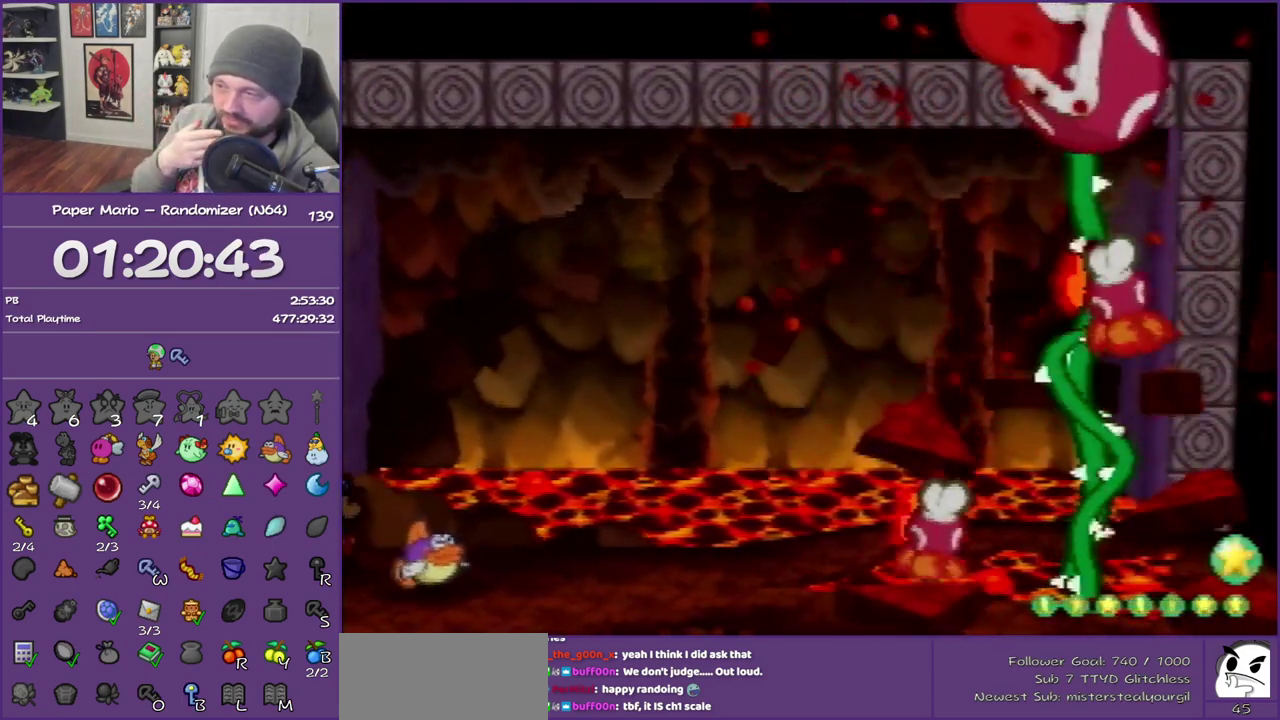
{"buttons": ["B"], "left_stick": "center", "events": []}
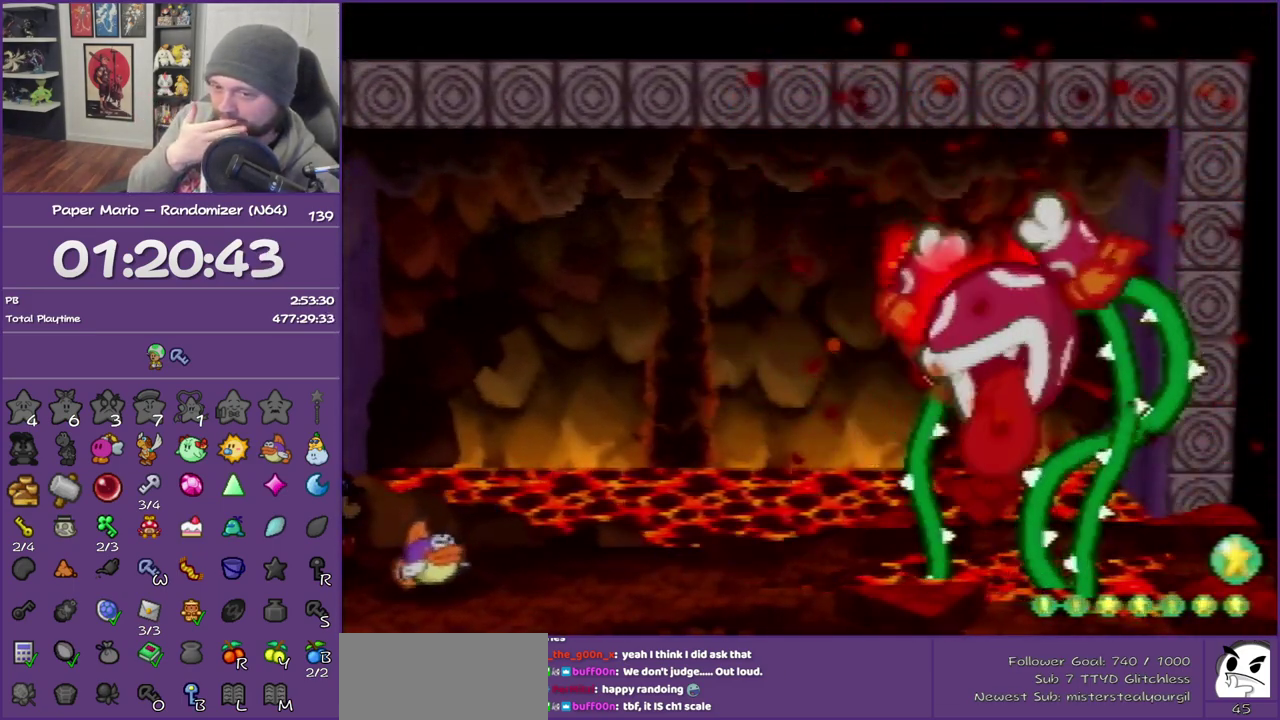
{"buttons": ["B"], "left_stick": "center", "events": []}
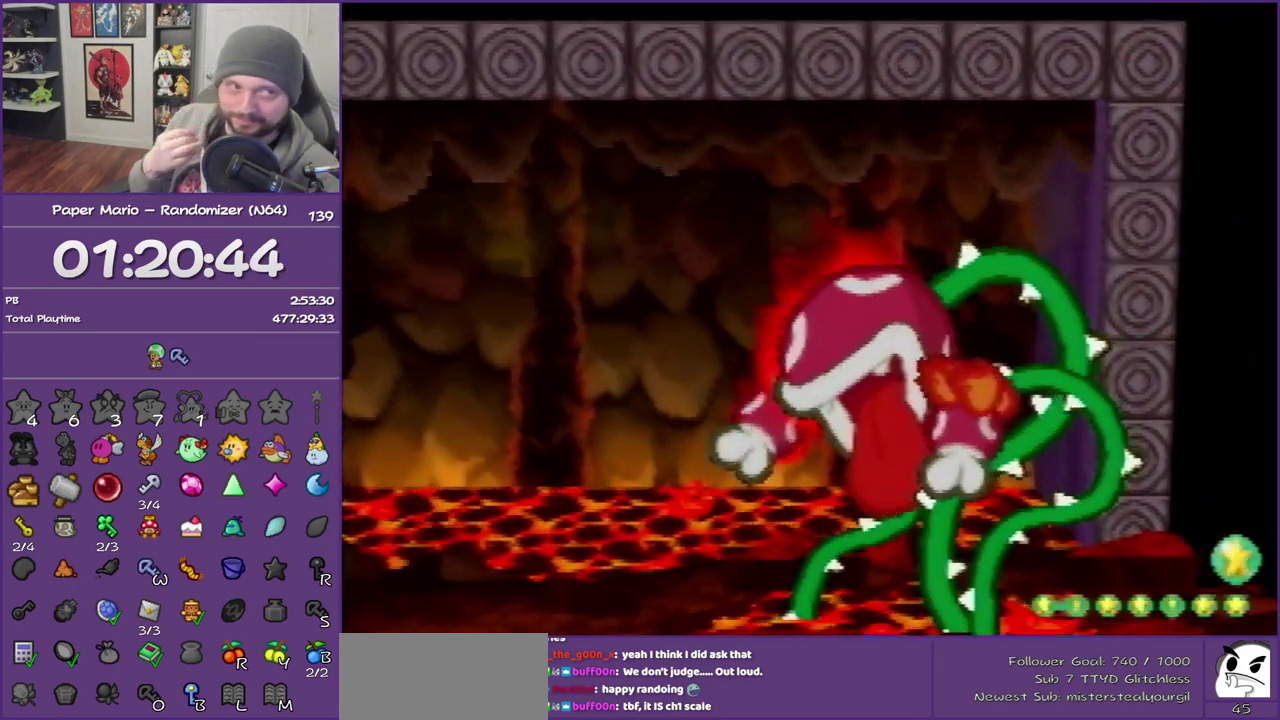
{"buttons": ["B"], "left_stick": "center", "events": []}
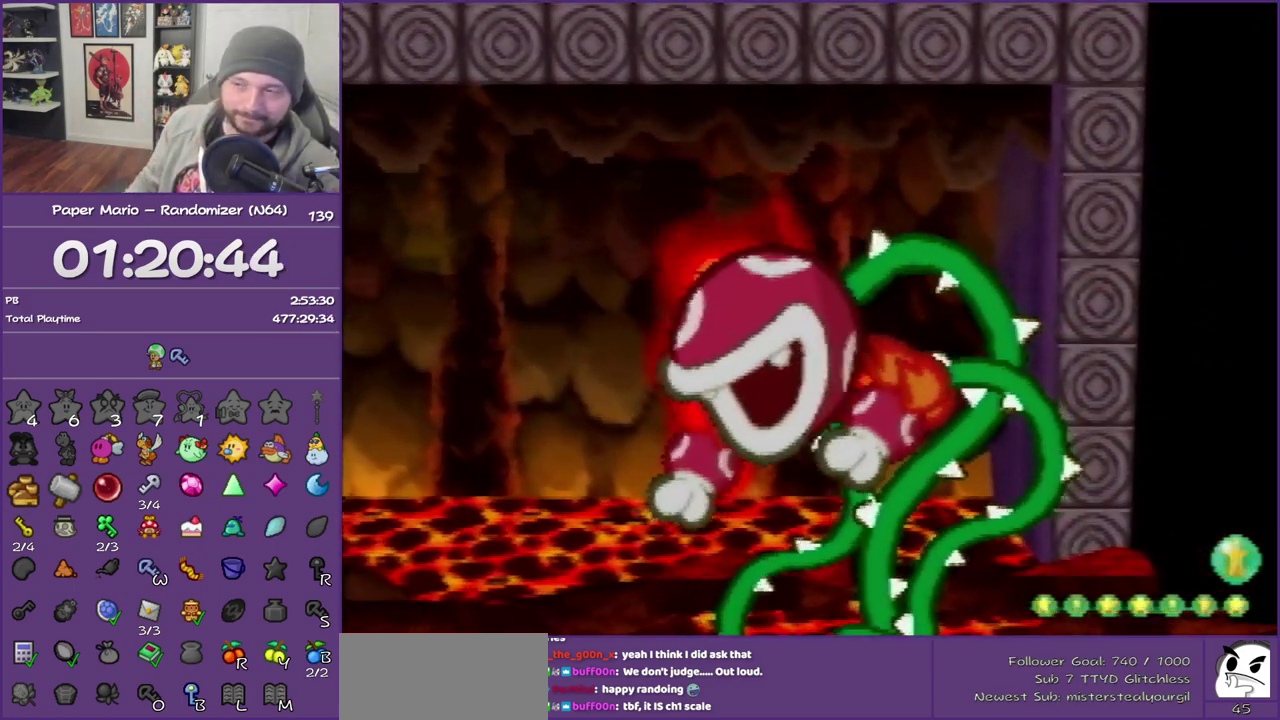
{"buttons": ["B"], "left_stick": "center", "events": []}
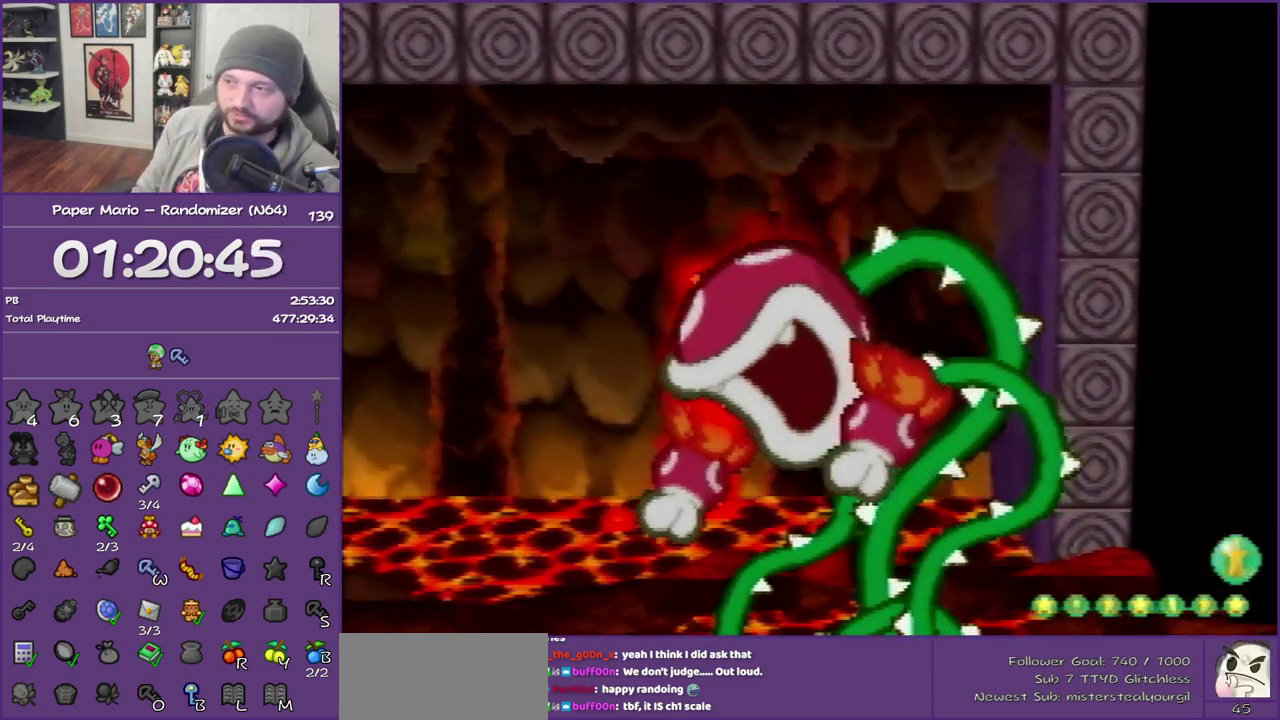
{"buttons": ["B"], "left_stick": "center", "events": []}
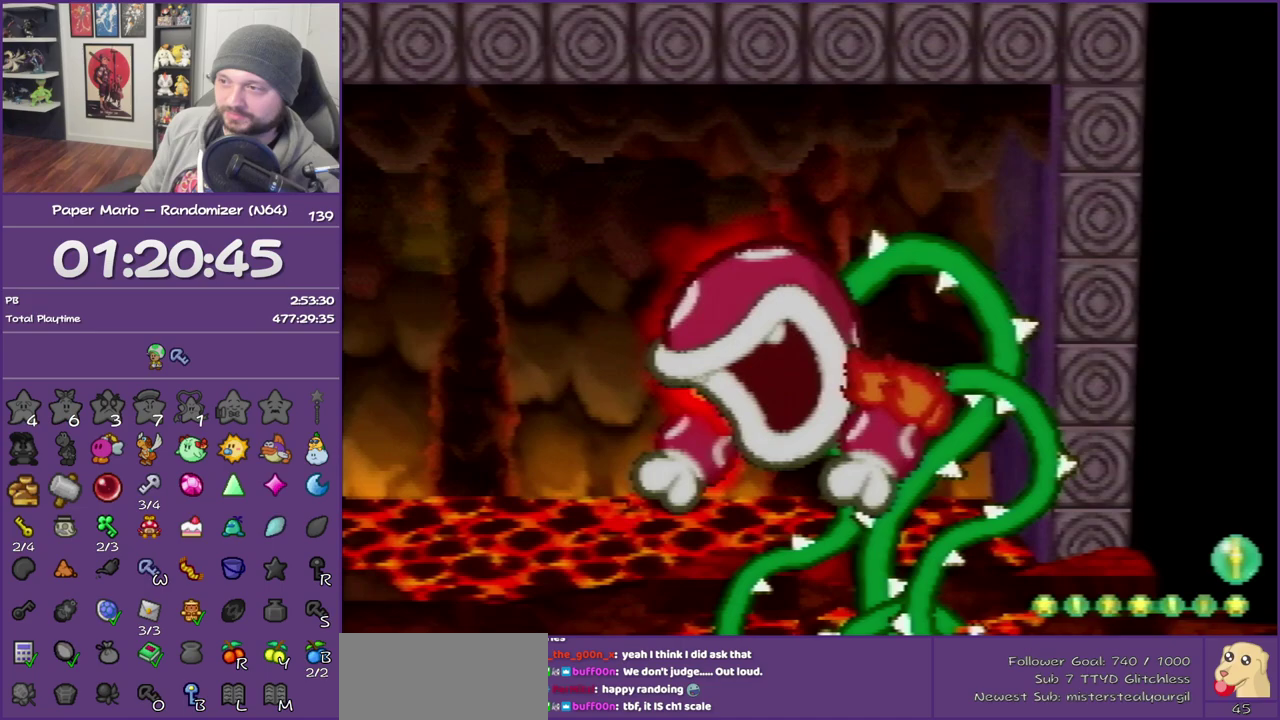
{"buttons": ["B"], "left_stick": "center", "events": []}
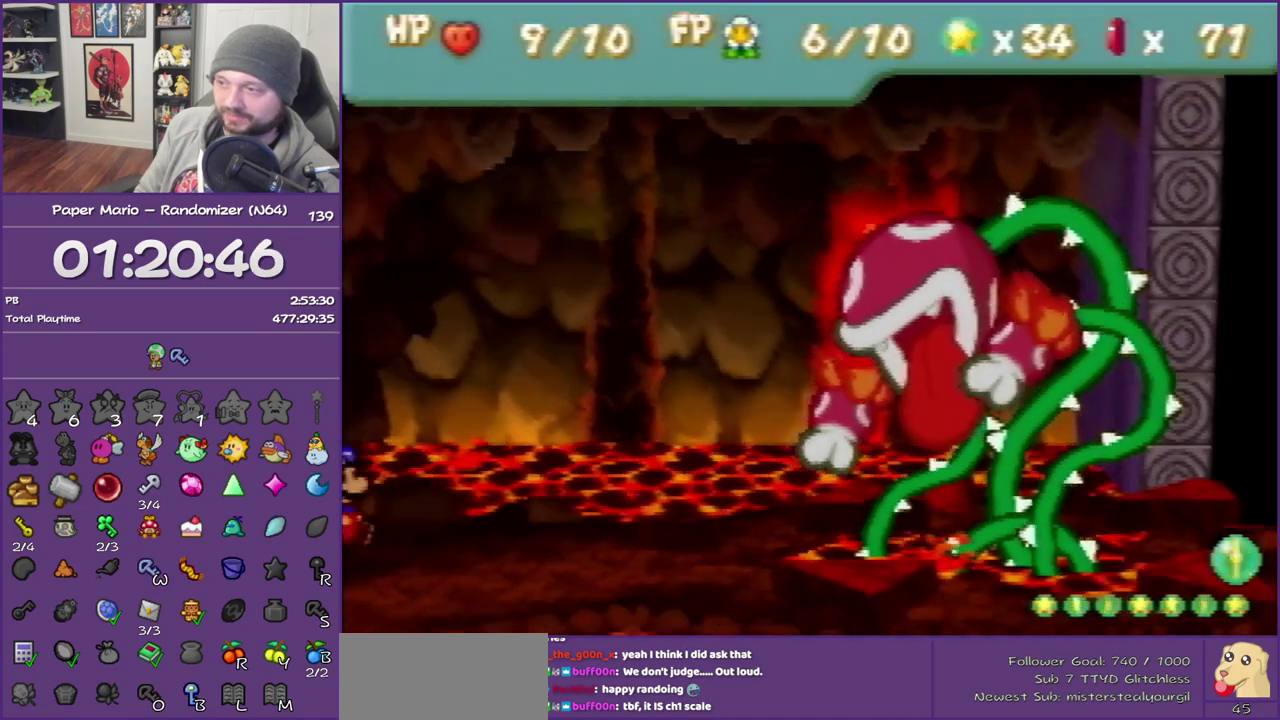
{"buttons": ["B"], "left_stick": "center", "events": []}
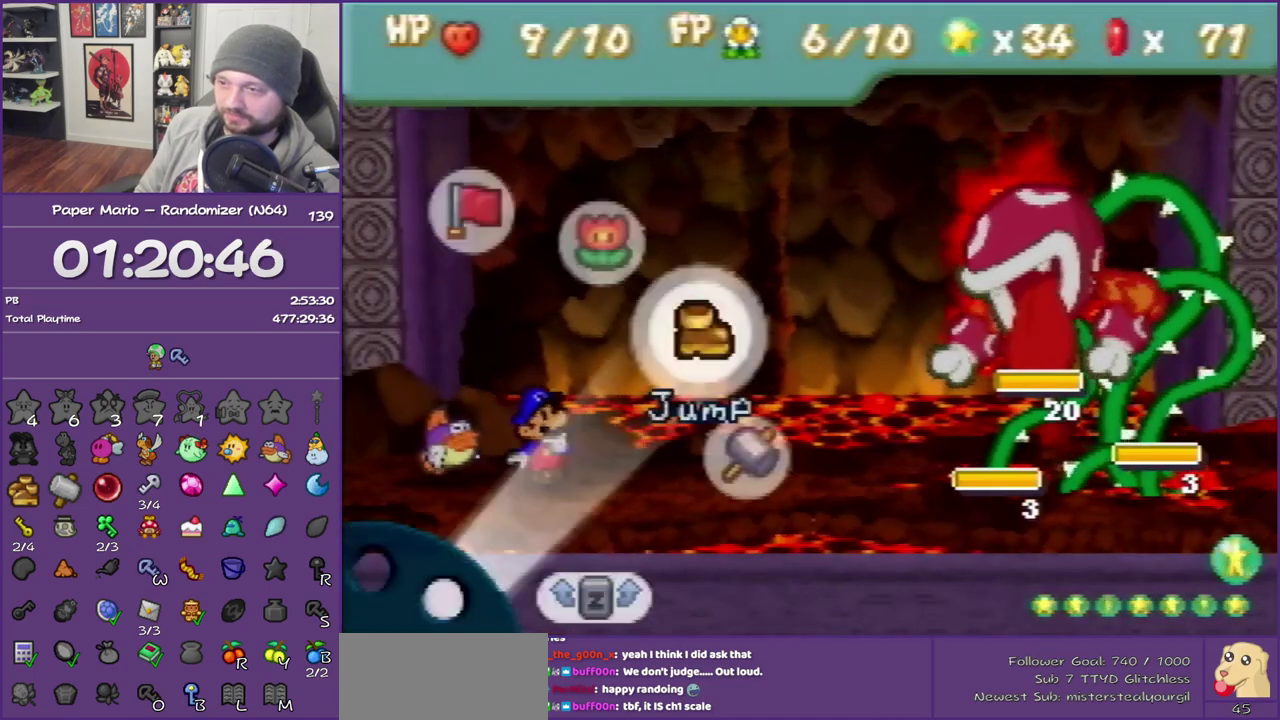
{"buttons": ["A"], "left_stick": "center", "events": [[100, "B", "up"], [233, "left_stick", "up-left"], [367, "left_stick", "center"], [417, "A", "down"]]}
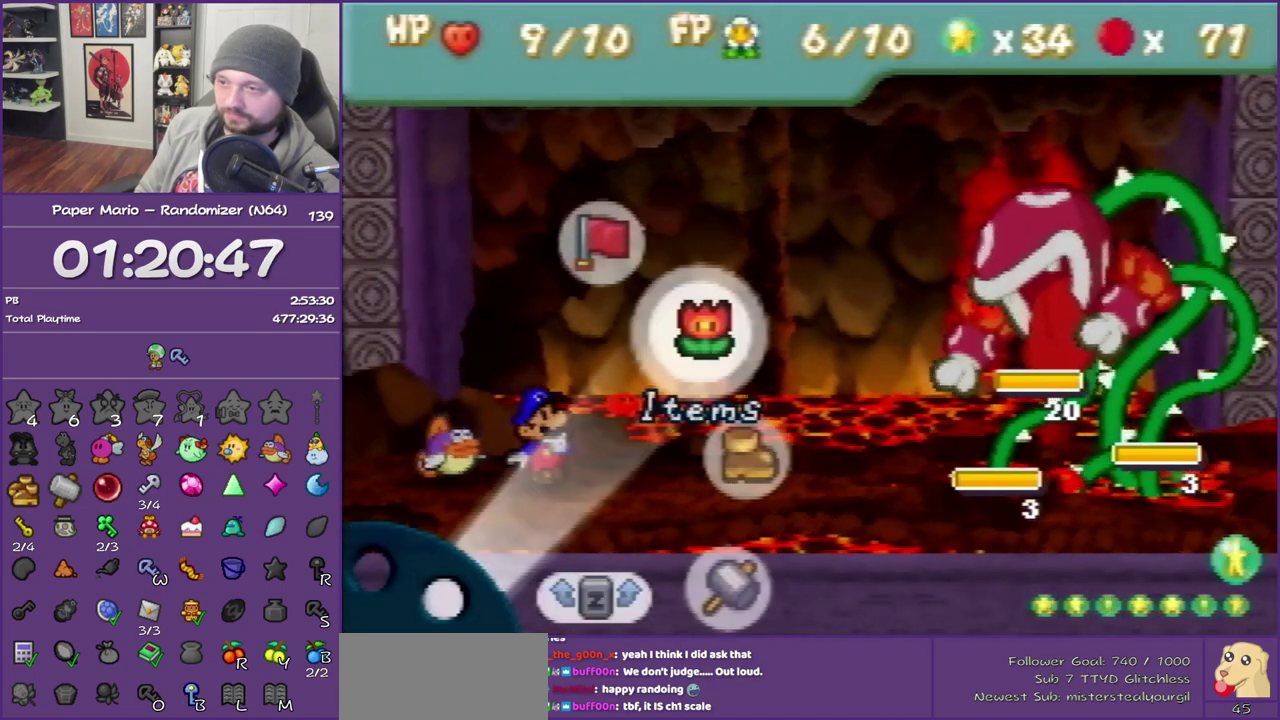
{"buttons": [], "left_stick": "center", "events": [[50, "A", "up"], [100, "left_stick", "down"], [233, "R1", "down"], [267, "left_stick", "center"], [333, "left_stick", "down"], [350, "R1", "up"], [483, "left_stick", "center"]]}
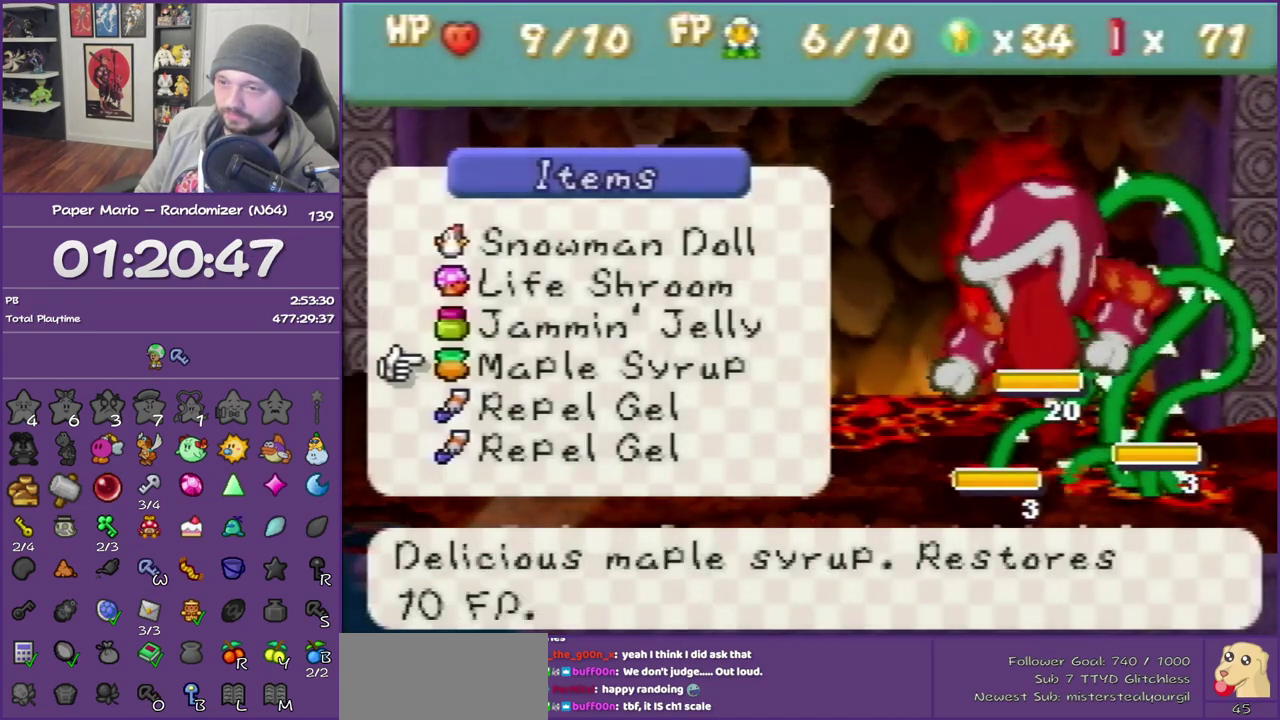
{"buttons": [], "left_stick": "up", "events": [[50, "left_stick", "up"], [133, "left_stick", "center"], [233, "left_stick", "up"], [333, "left_stick", "center"], [383, "left_stick", "up"]]}
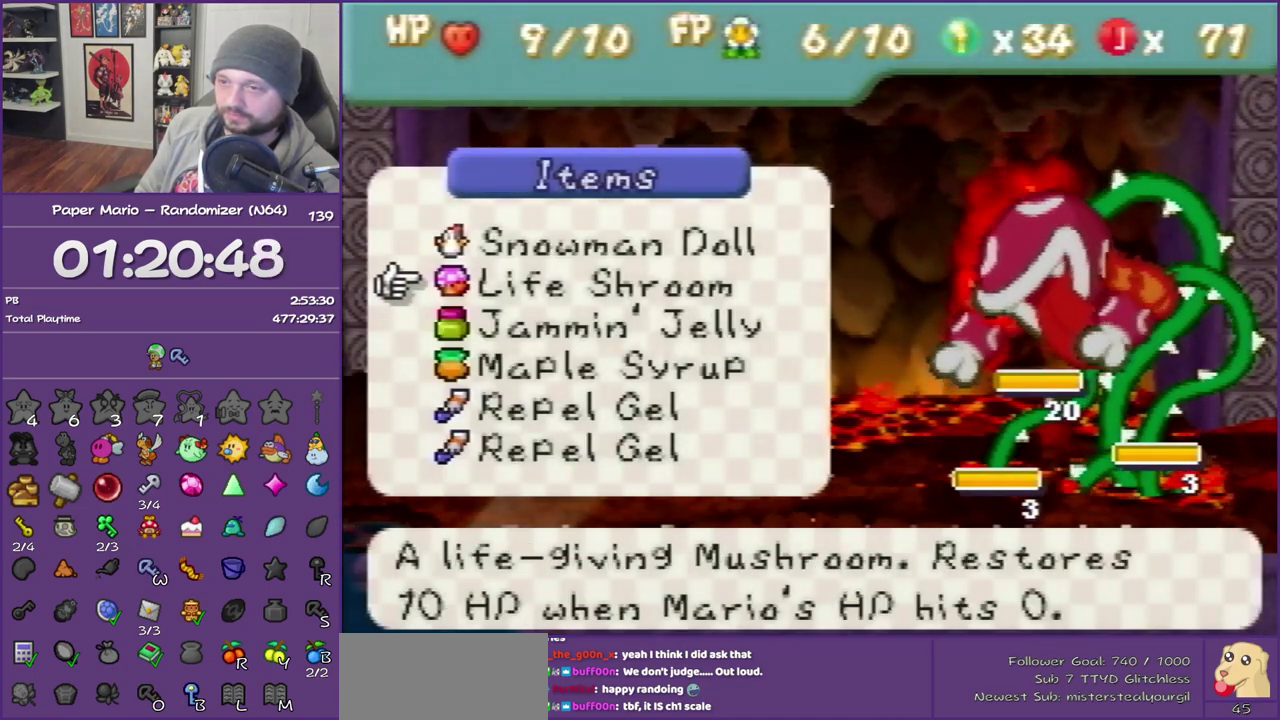
{"buttons": [], "left_stick": "center", "events": [[17, "left_stick", "center"], [200, "A", "down"], [267, "A", "up"], [350, "A", "down"], [450, "A", "up"]]}
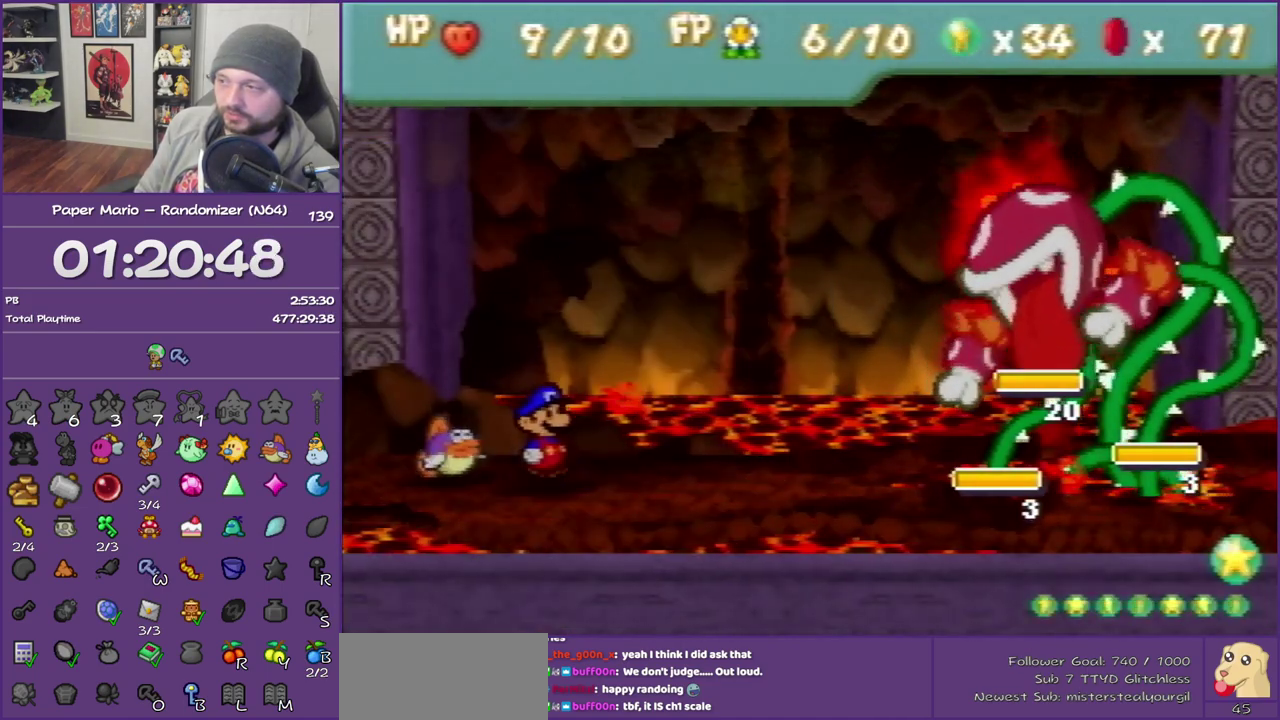
{"buttons": [], "left_stick": "center", "events": [[50, "A", "down"], [133, "A", "up"], [200, "A", "down"], [300, "A", "up"], [367, "A", "down"], [483, "A", "up"]]}
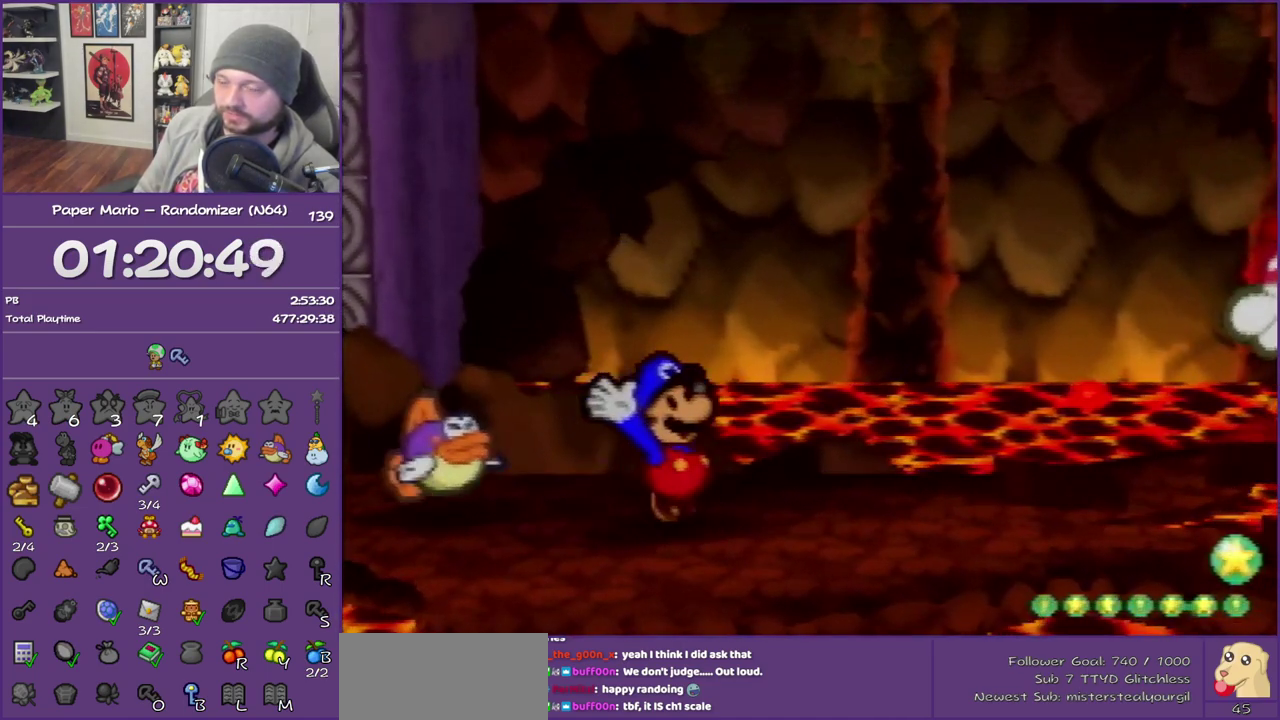
{"buttons": ["A"], "left_stick": "center", "events": [[50, "A", "down"], [167, "A", "up"], [233, "A", "down"], [333, "A", "up"], [417, "A", "down"]]}
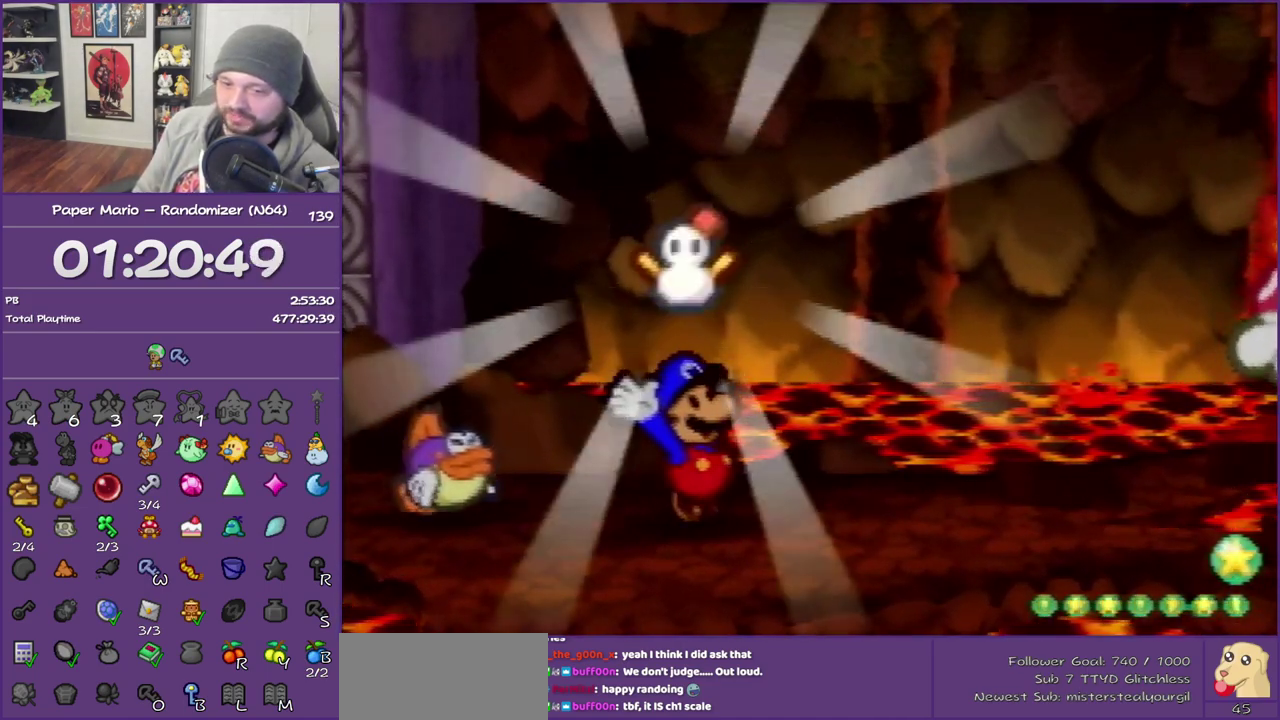
{"buttons": ["A"], "left_stick": "center", "events": [[17, "A", "up"], [83, "A", "down"], [200, "A", "up"], [267, "A", "down"]]}
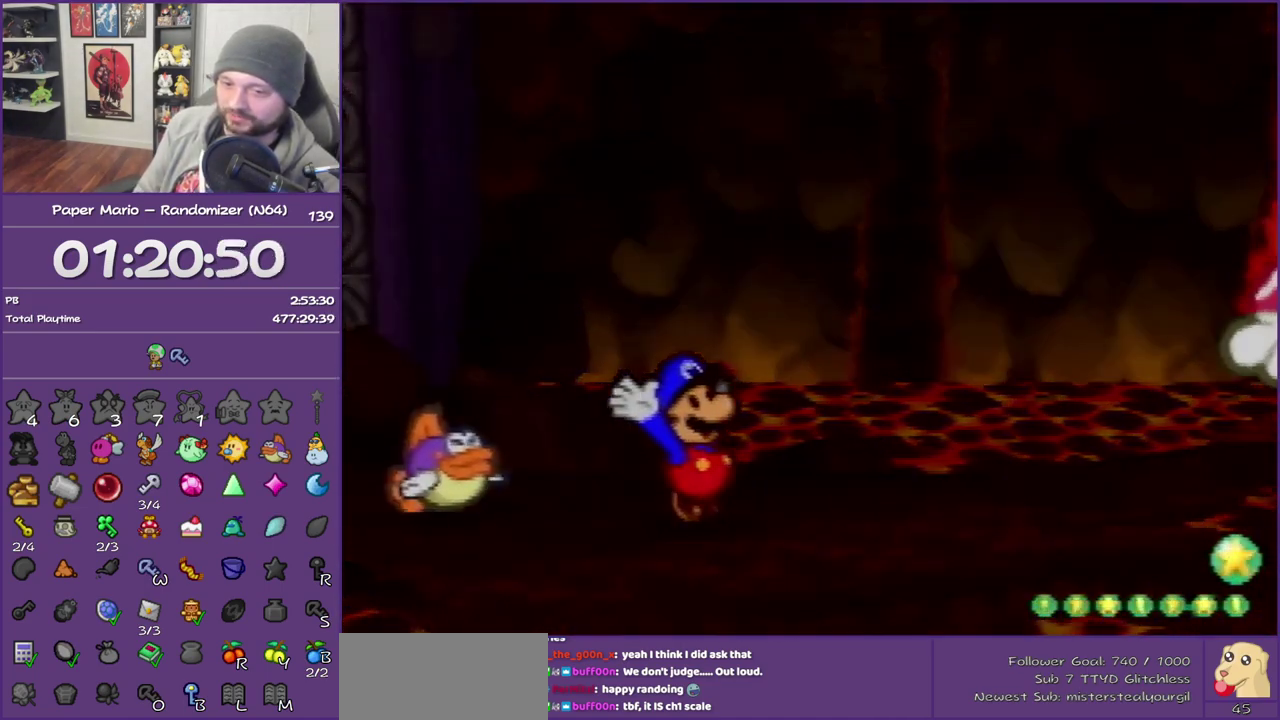
{"buttons": ["A"], "left_stick": "center", "events": [[100, "A", "up"], [167, "A", "down"], [300, "A", "up"], [350, "A", "down"]]}
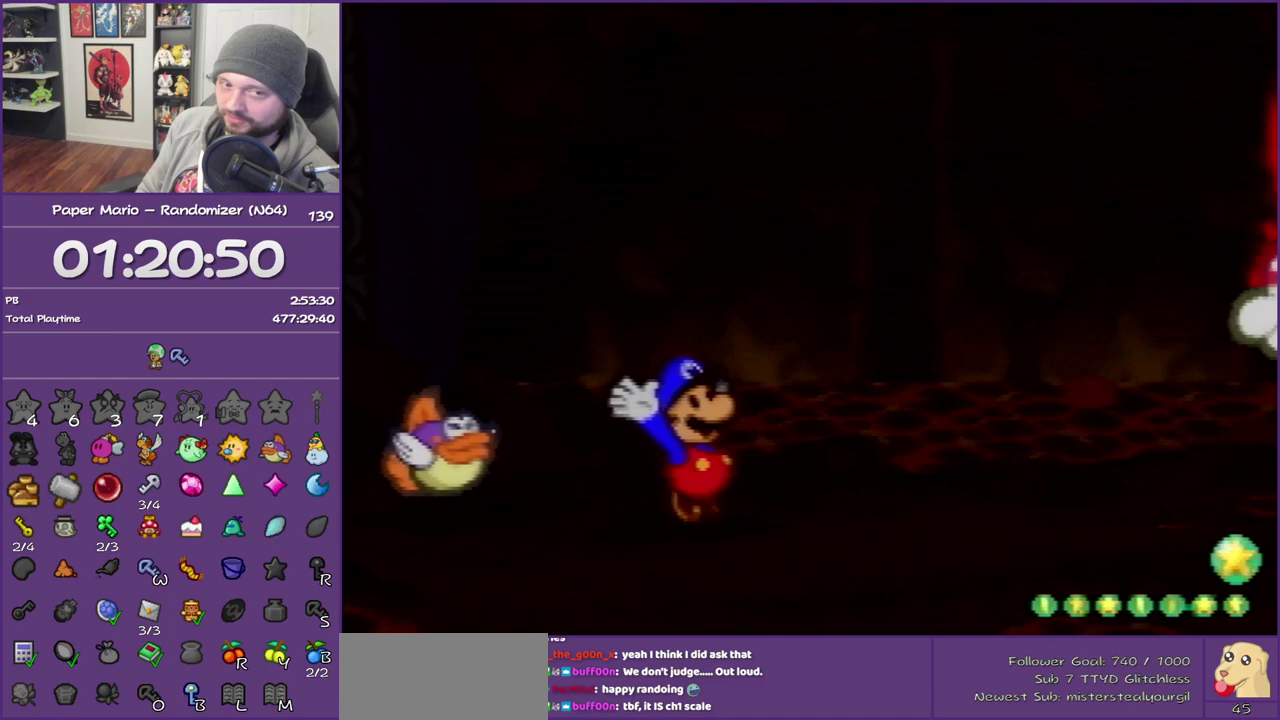
{"buttons": ["B"], "left_stick": "center", "events": [[17, "A", "up"], [100, "A", "down"], [317, "A", "up"], [317, "B", "down"]]}
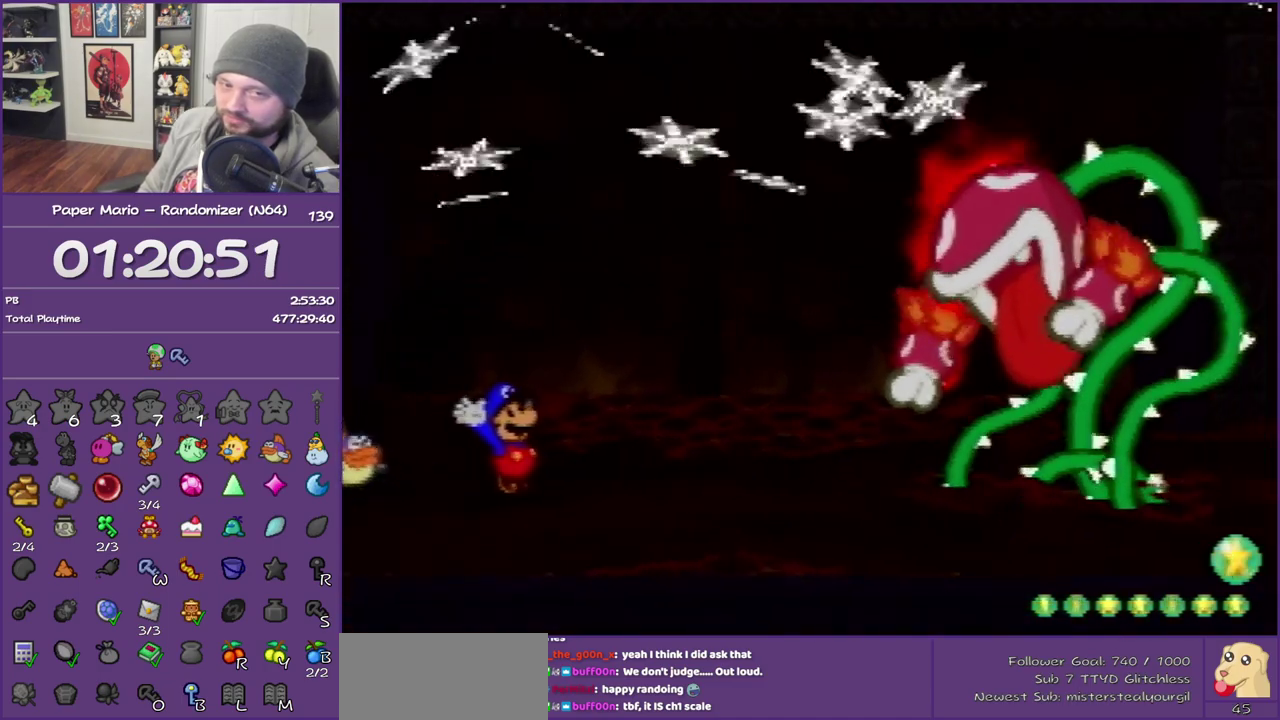
{"buttons": ["B"], "left_stick": "center", "events": []}